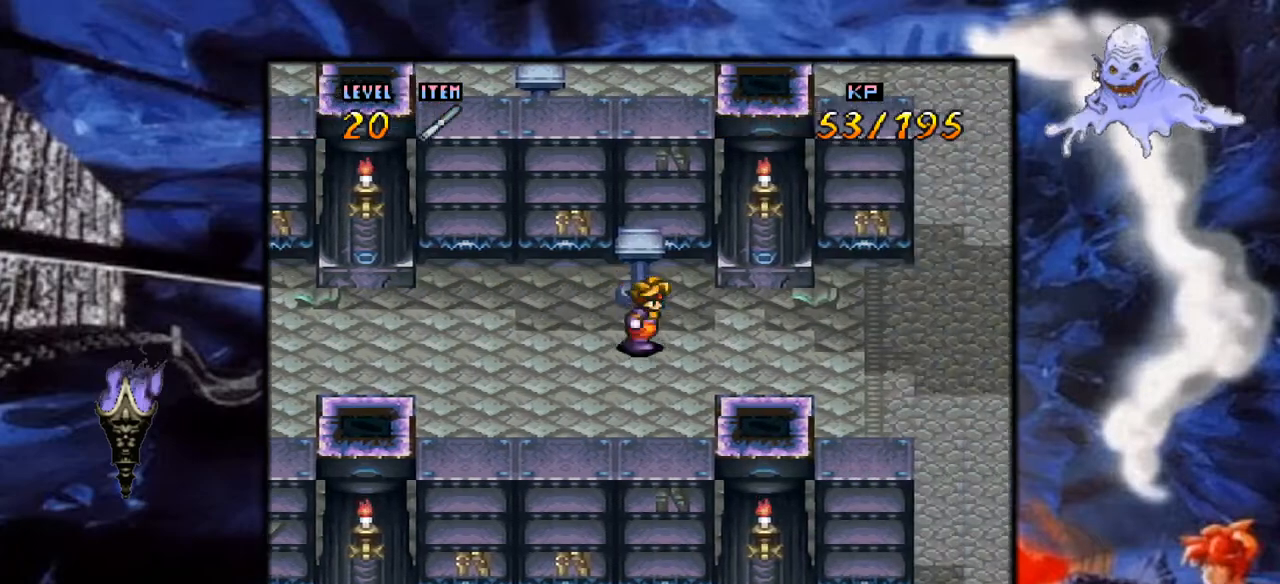
Gameplay with a controller (Nintendo layout); each line is a JSON object with the inputs held at the frame after it. "events" lists button and stick changes between this image and that frame as [ms after this image, input, new state], when the widget could be followed in between. Not read: L3 R1 R3.
{"buttons": ["Y", "DPAD_RIGHT"], "events": []}
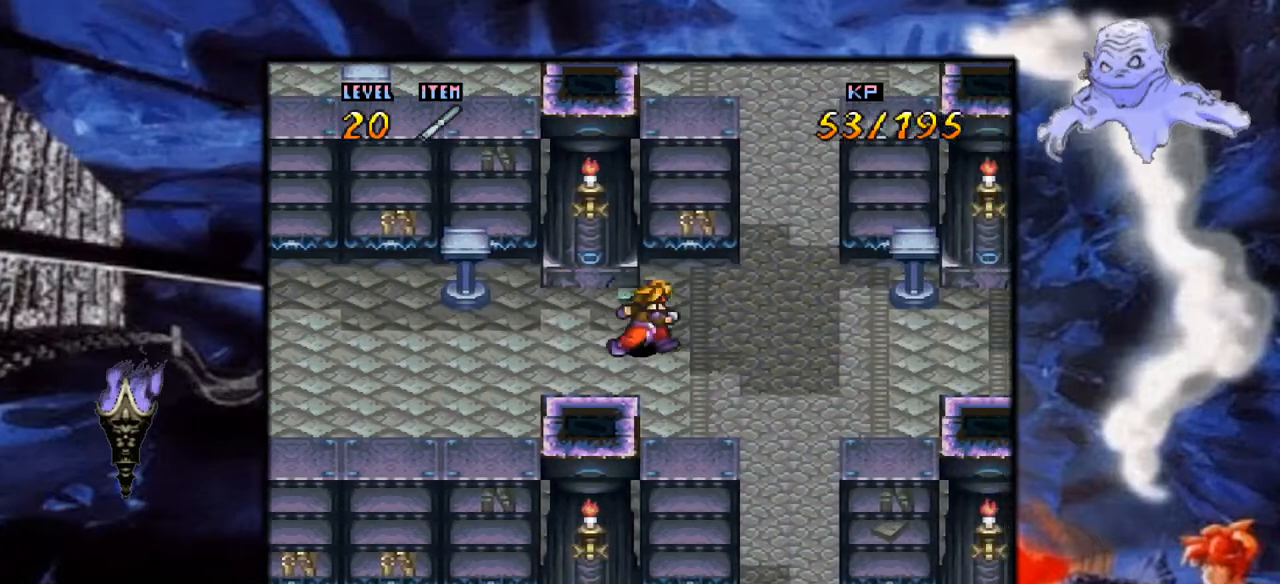
{"buttons": ["Y"], "events": [[467, "DPAD_RIGHT", "up"]]}
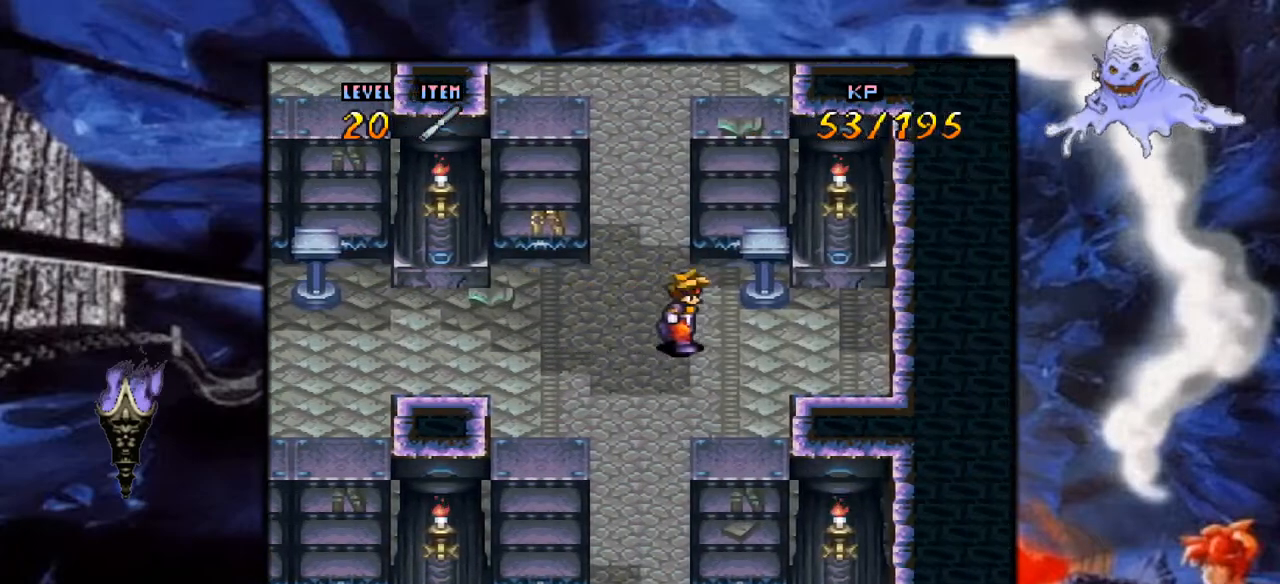
{"buttons": ["Y"], "events": []}
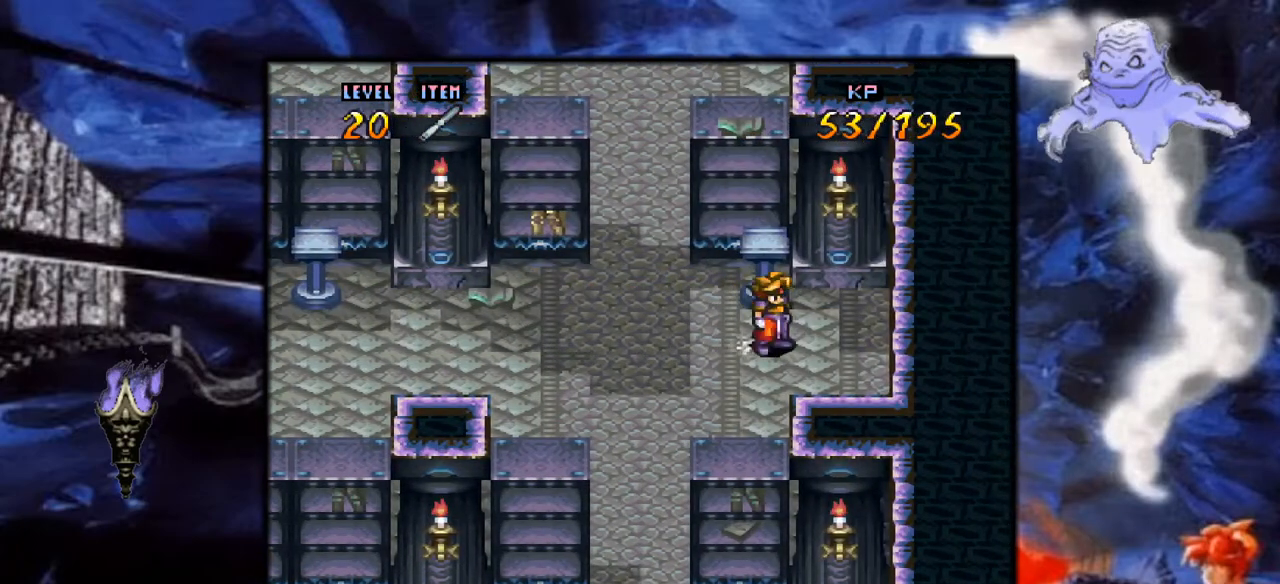
{"buttons": ["A", "DPAD_UP"], "events": [[17, "DPAD_RIGHT", "down"], [217, "DPAD_RIGHT", "up"], [250, "DPAD_UP", "down"], [250, "Y", "up"], [467, "A", "down"]]}
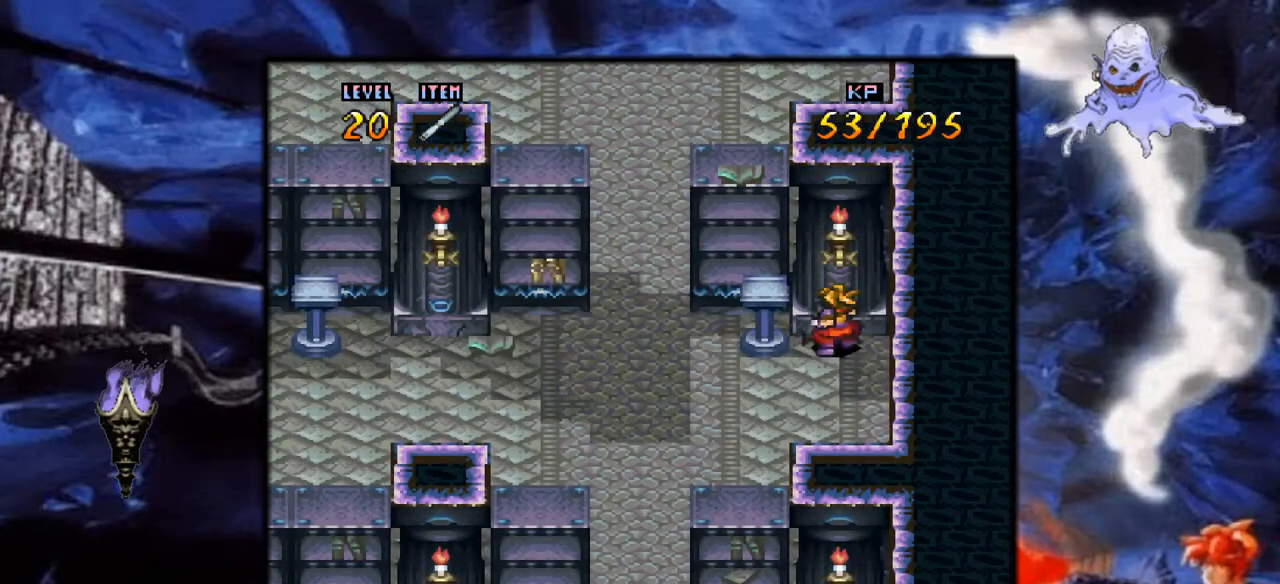
{"buttons": [], "events": [[150, "A", "up"], [267, "A", "down"], [417, "DPAD_UP", "up"], [450, "A", "up"]]}
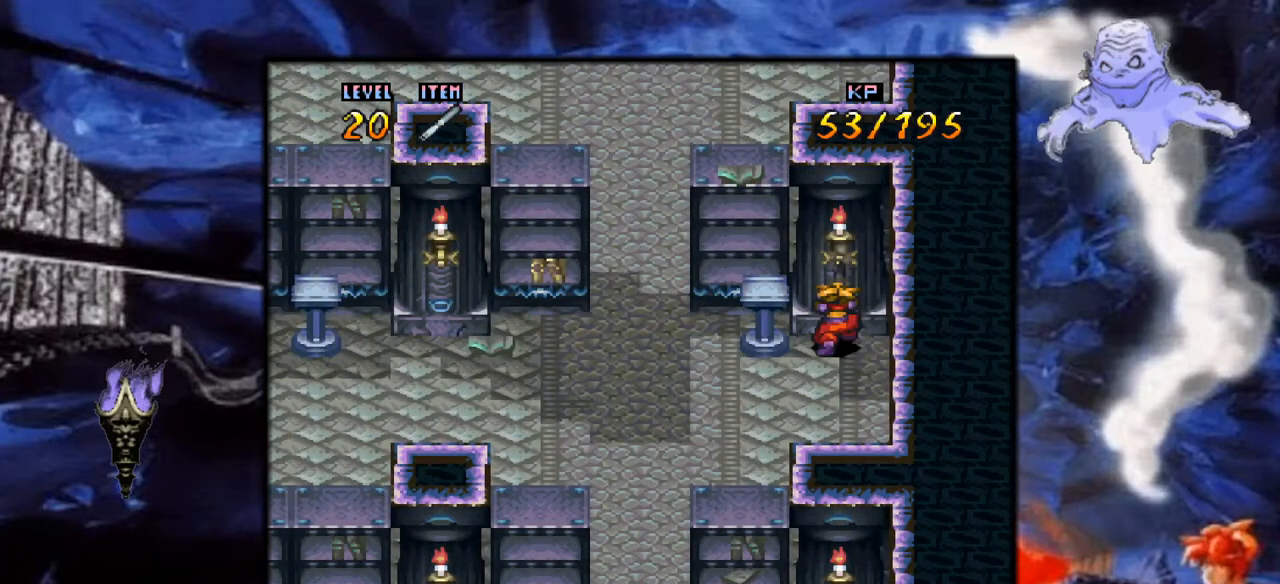
{"buttons": ["Y", "DPAD_LEFT"], "events": [[17, "DPAD_DOWN", "down"], [133, "DPAD_LEFT", "down"], [183, "Y", "down"], [350, "DPAD_DOWN", "up"]]}
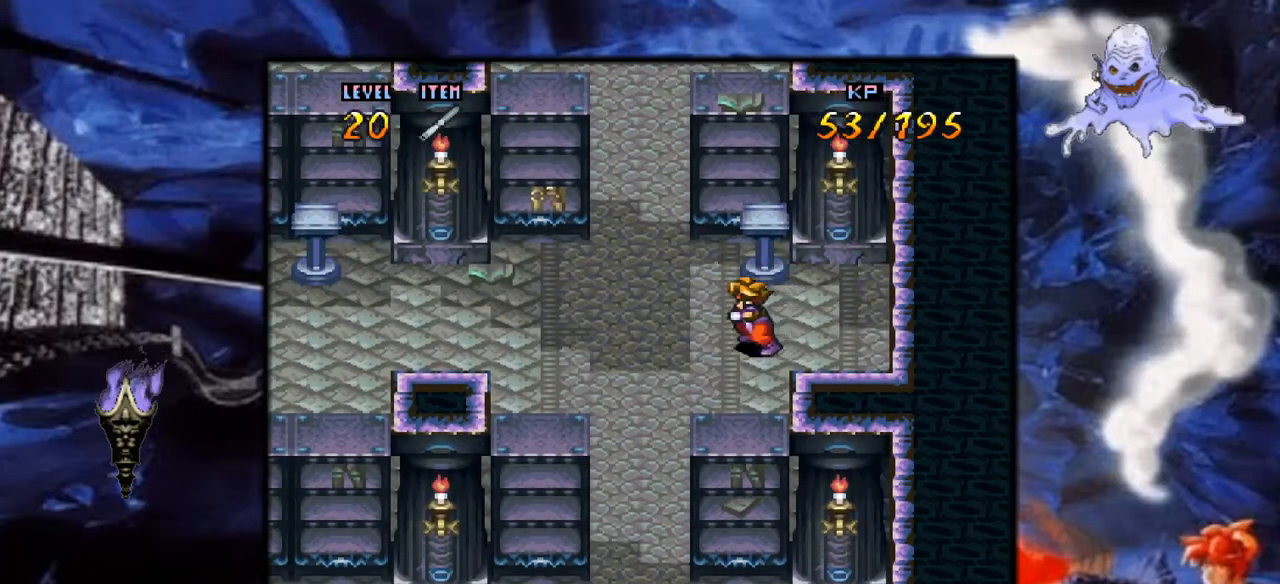
{"buttons": ["Y", "DPAD_DOWN"], "events": [[133, "DPAD_DOWN", "down"], [400, "DPAD_LEFT", "up"]]}
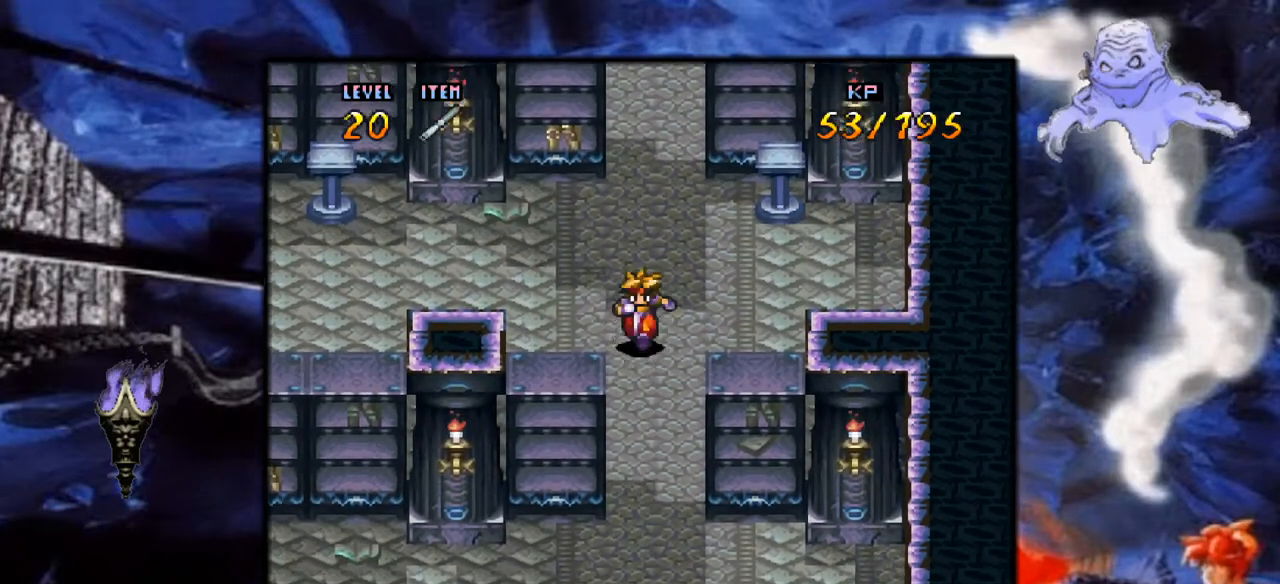
{"buttons": ["Y", "DPAD_DOWN"], "events": []}
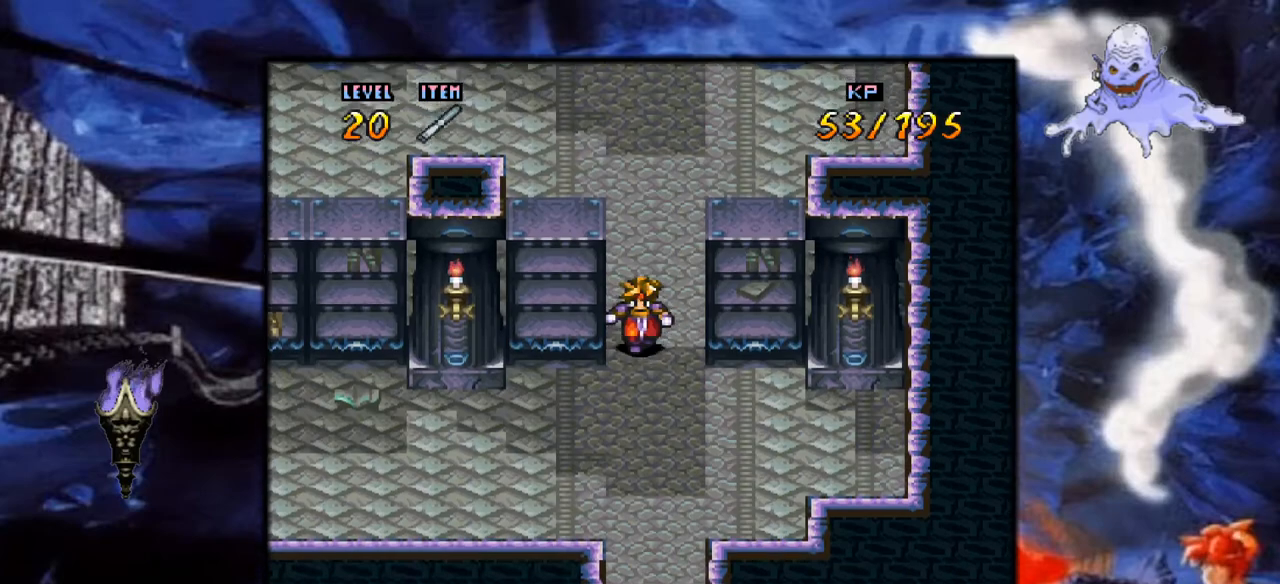
{"buttons": ["Y", "DPAD_LEFT"], "events": [[167, "DPAD_LEFT", "down"], [250, "DPAD_DOWN", "up"]]}
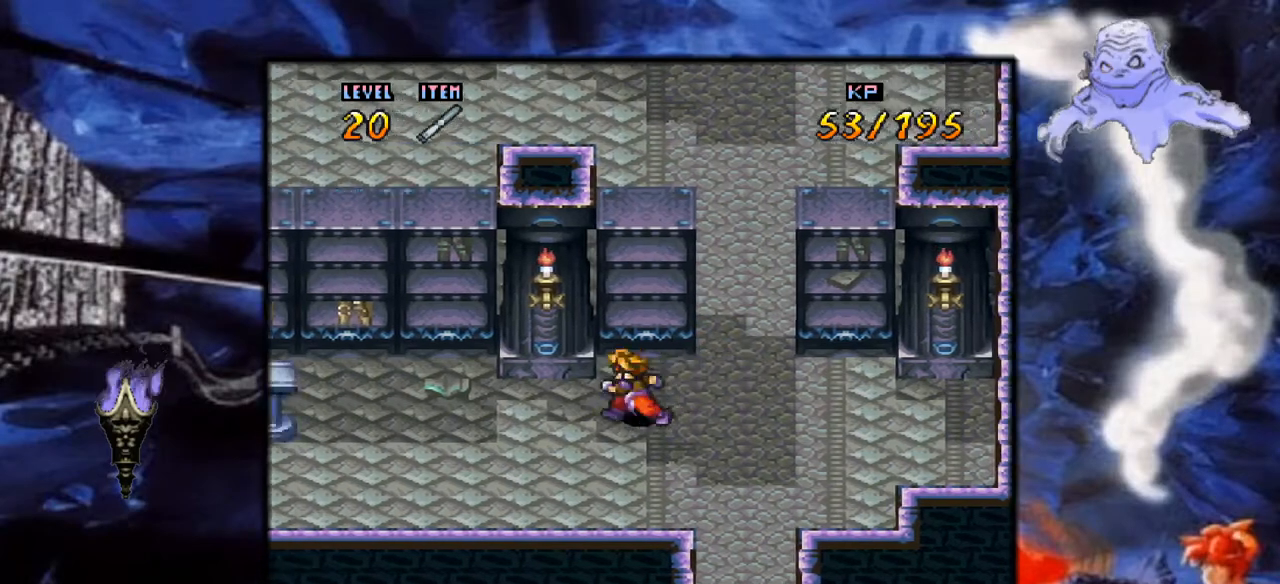
{"buttons": ["Y", "DPAD_DOWN"], "events": [[267, "DPAD_DOWN", "down"], [417, "DPAD_LEFT", "up"]]}
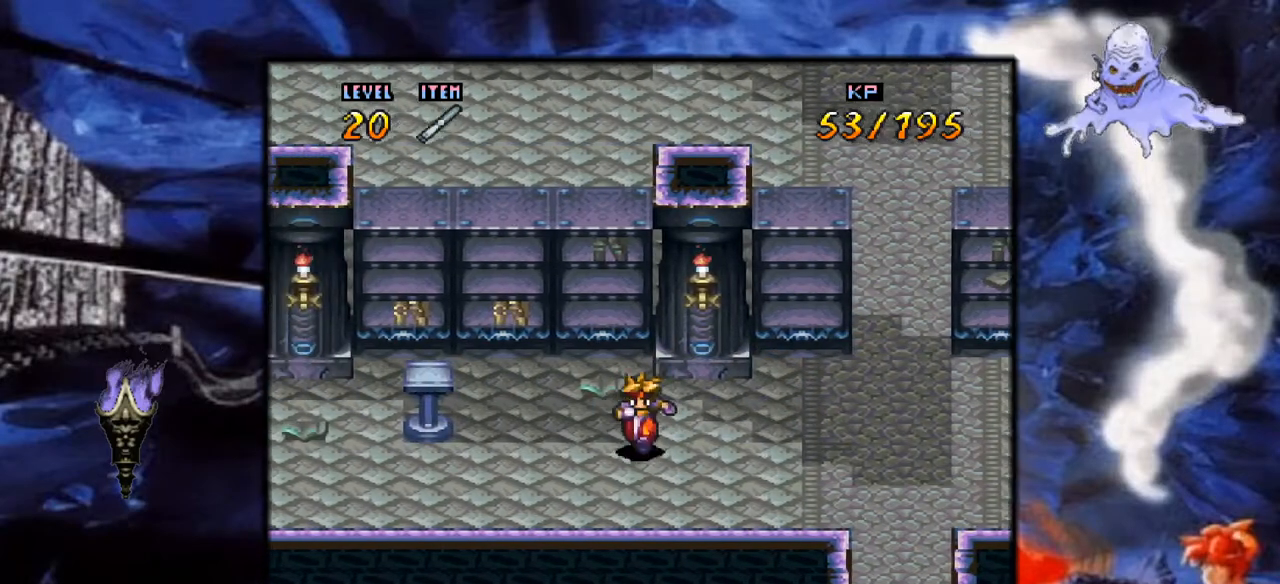
{"buttons": ["Y", "DPAD_LEFT"], "events": [[33, "DPAD_LEFT", "down"], [67, "DPAD_DOWN", "up"]]}
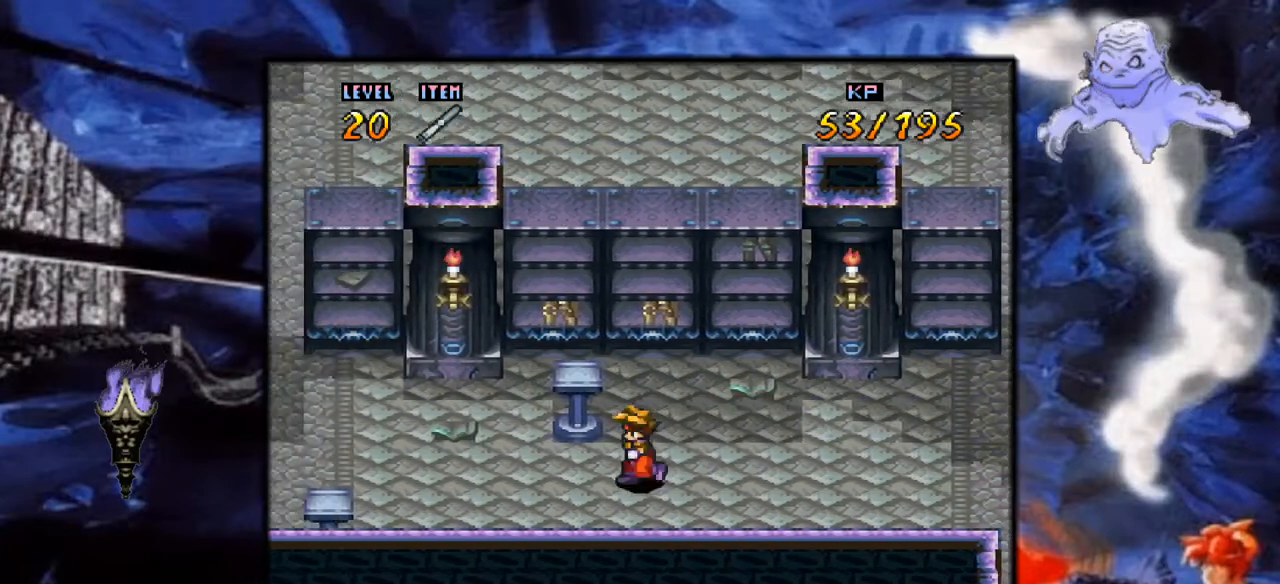
{"buttons": ["Y", "DPAD_LEFT"], "events": []}
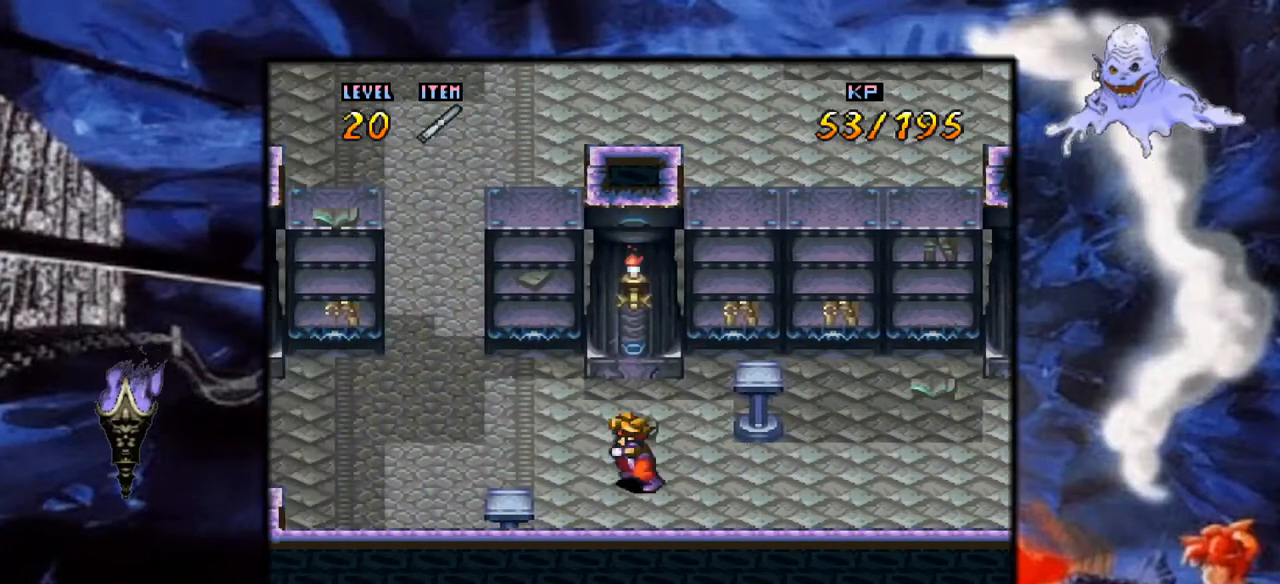
{"buttons": ["Y", "DPAD_LEFT"], "events": [[100, "DPAD_UP", "down"], [433, "DPAD_UP", "up"]]}
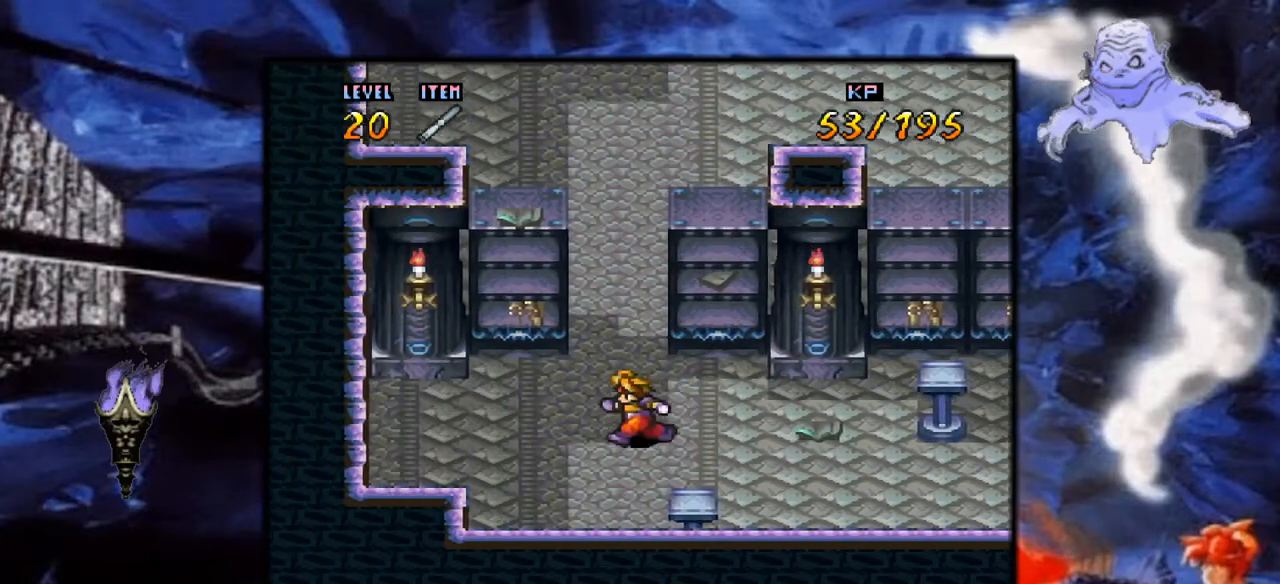
{"buttons": ["Y", "DPAD_UP"], "events": [[67, "DPAD_LEFT", "up"], [67, "DPAD_UP", "down"], [167, "DPAD_UP", "up"], [200, "DPAD_UP", "down"]]}
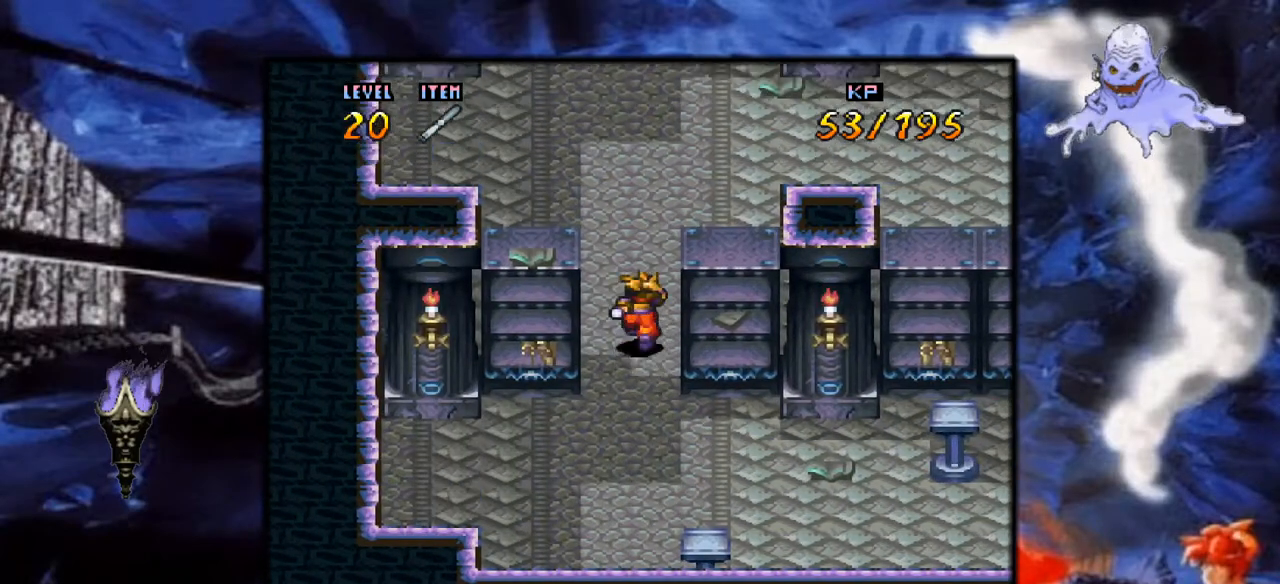
{"buttons": ["Y", "DPAD_UP"], "events": []}
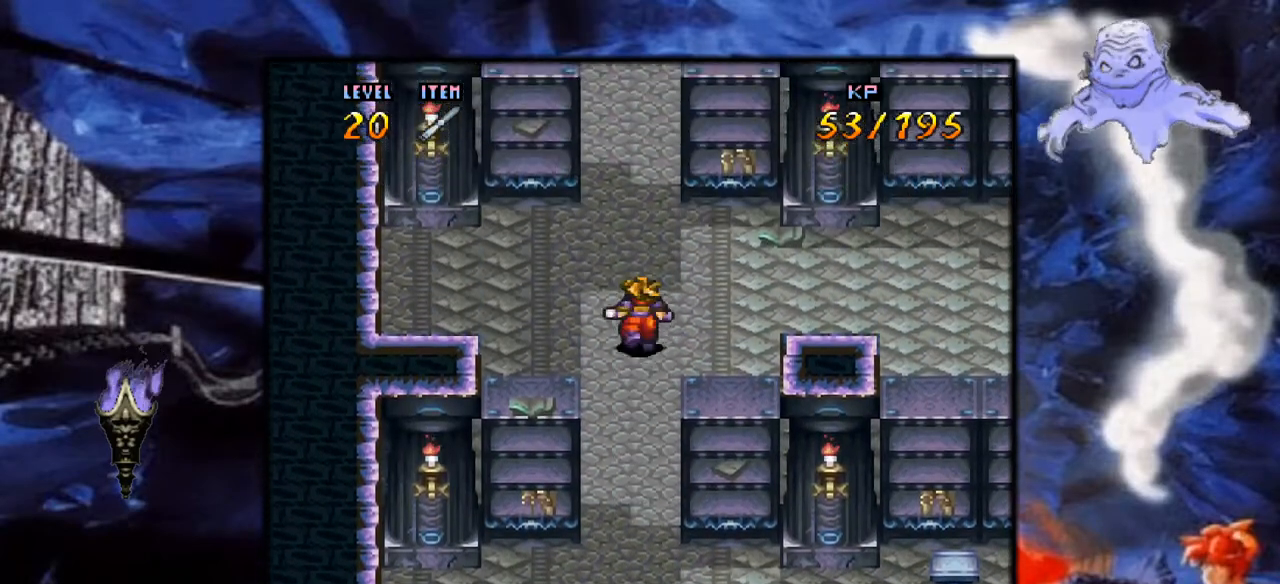
{"buttons": ["Y", "DPAD_UP"], "events": []}
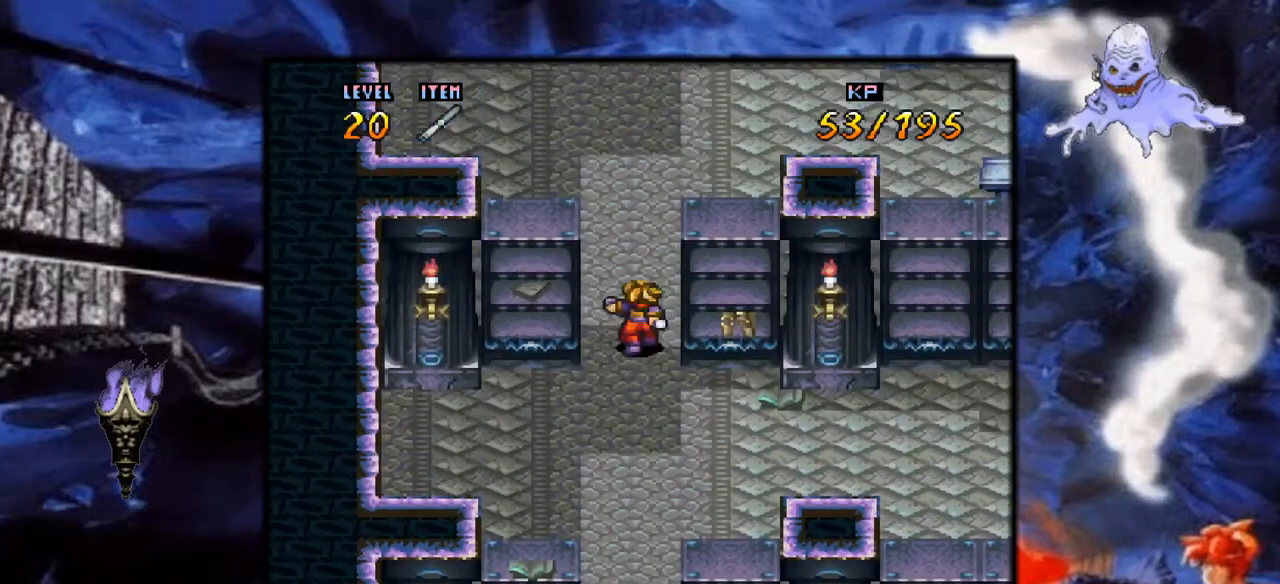
{"buttons": ["Y", "DPAD_UP"], "events": []}
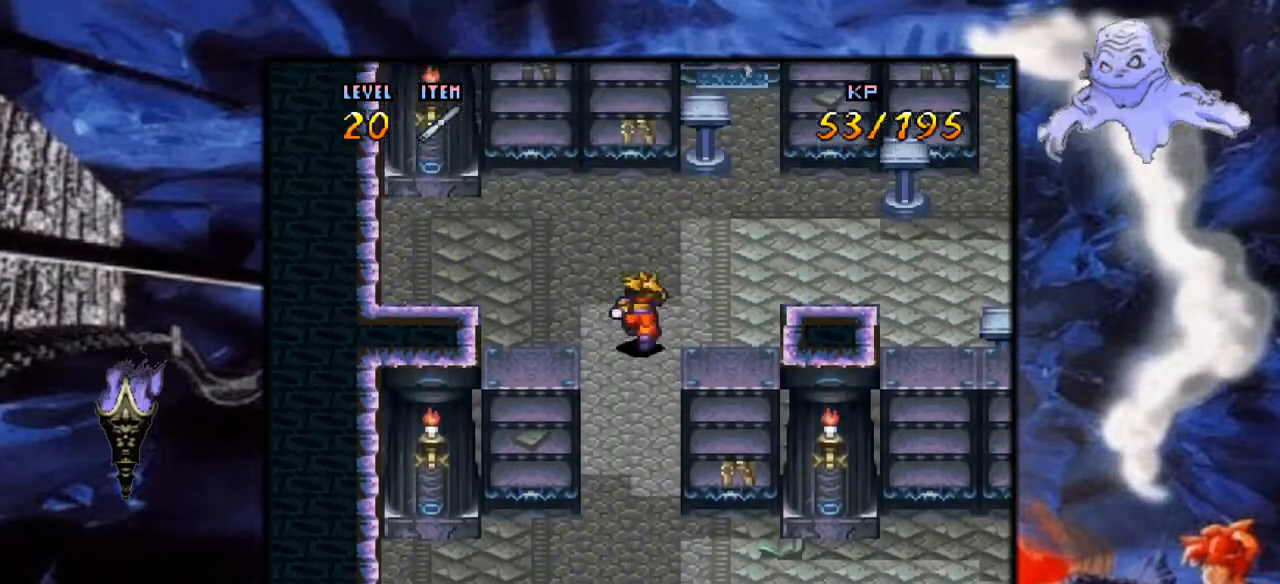
{"buttons": ["Y", "DPAD_UP"], "events": [[283, "DPAD_UP", "up"], [317, "DPAD_RIGHT", "down"], [500, "DPAD_RIGHT", "up"], [500, "DPAD_UP", "down"]]}
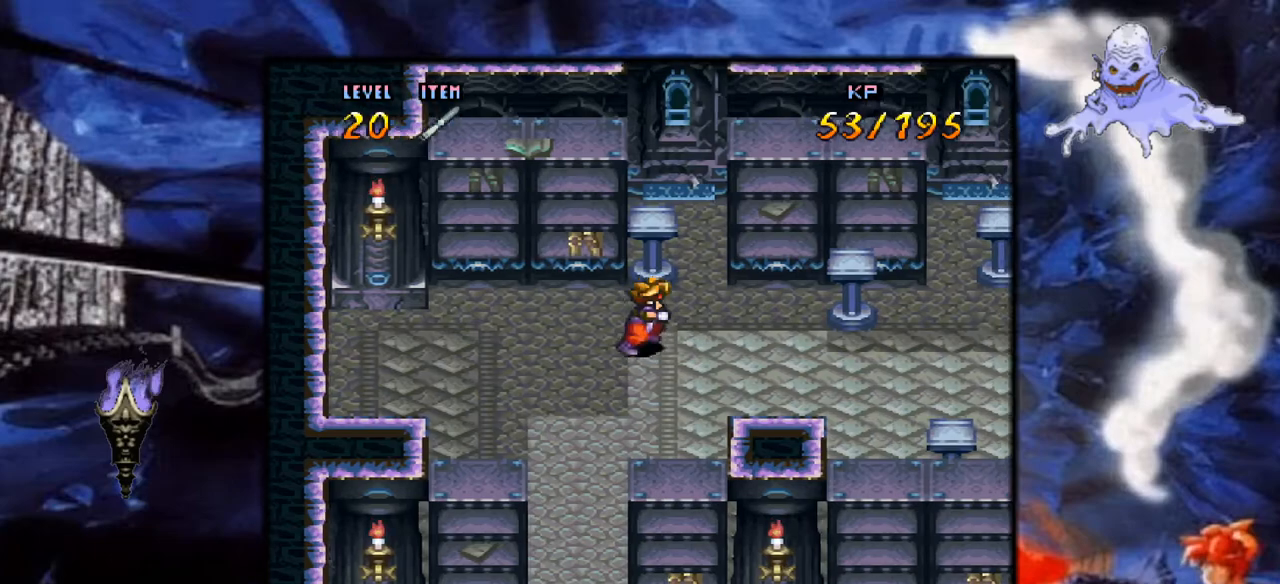
{"buttons": ["Y"], "events": [[117, "DPAD_UP", "up"], [133, "DPAD_RIGHT", "down"], [483, "DPAD_RIGHT", "up"]]}
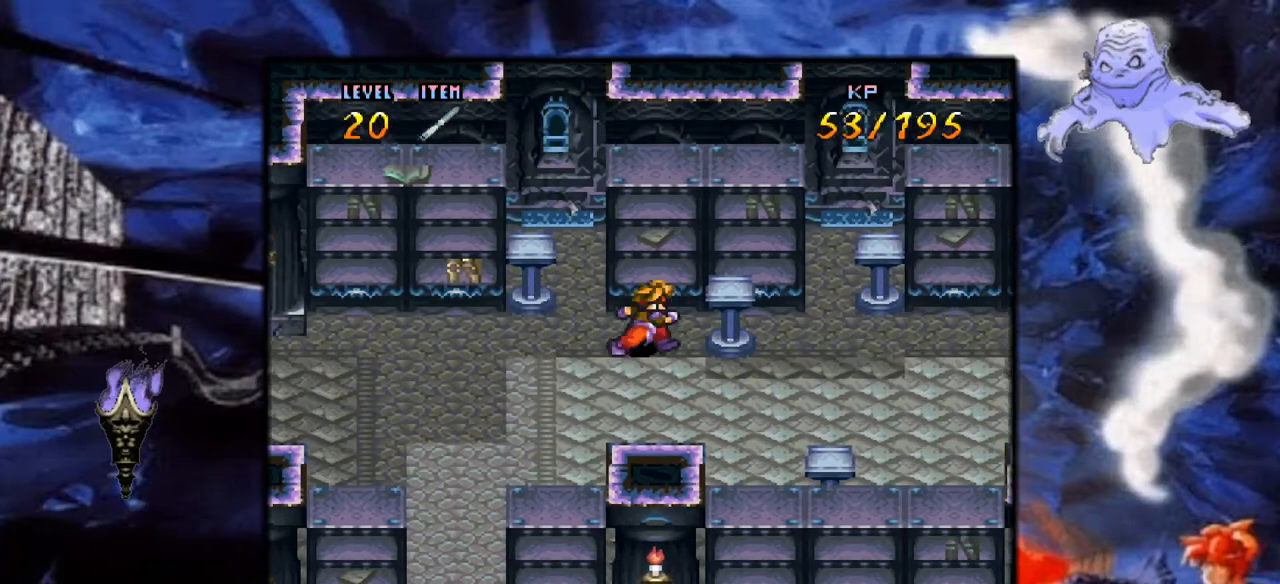
{"buttons": ["Y", "DPAD_LEFT"], "events": [[50, "DPAD_UP", "down"], [183, "DPAD_LEFT", "down"], [467, "DPAD_UP", "up"]]}
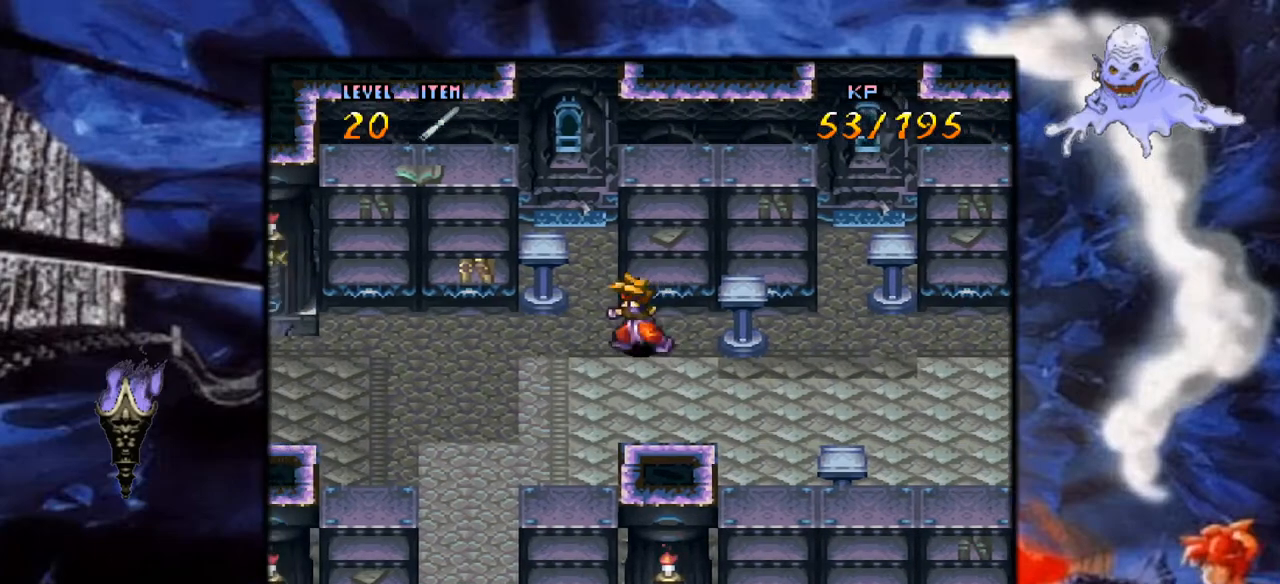
{"buttons": ["Y", "DPAD_UP"], "events": [[50, "DPAD_LEFT", "up"], [100, "DPAD_UP", "down"], [167, "DPAD_LEFT", "down"], [367, "DPAD_LEFT", "up"], [400, "DPAD_UP", "up"], [467, "DPAD_UP", "down"]]}
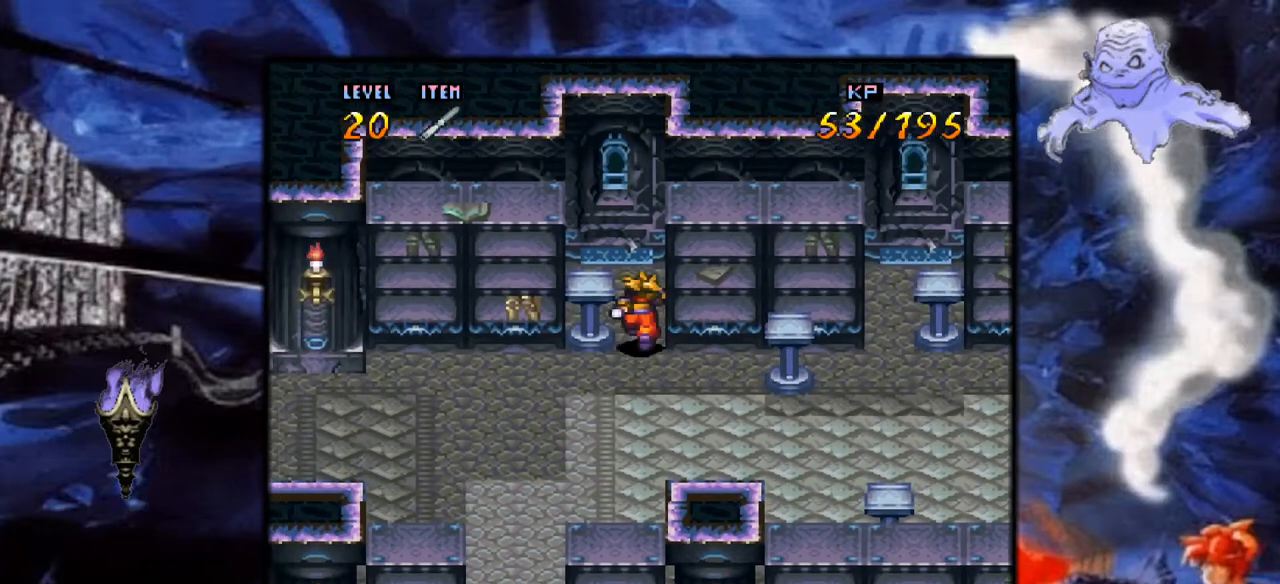
{"buttons": ["DPAD_LEFT"], "events": [[400, "DPAD_LEFT", "down"], [450, "DPAD_UP", "up"], [500, "Y", "up"]]}
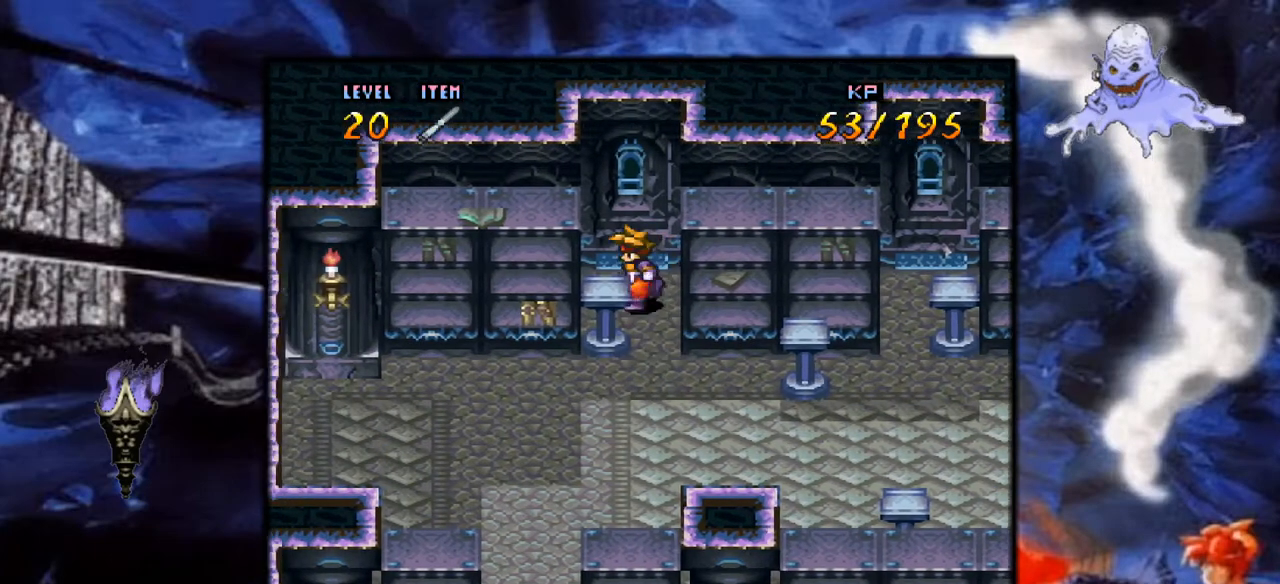
{"buttons": ["A", "DPAD_UP", "DPAD_RIGHT"], "events": [[67, "DPAD_UP", "down"], [83, "A", "down"], [150, "DPAD_LEFT", "up"], [300, "A", "up"], [350, "A", "down"], [500, "DPAD_RIGHT", "down"]]}
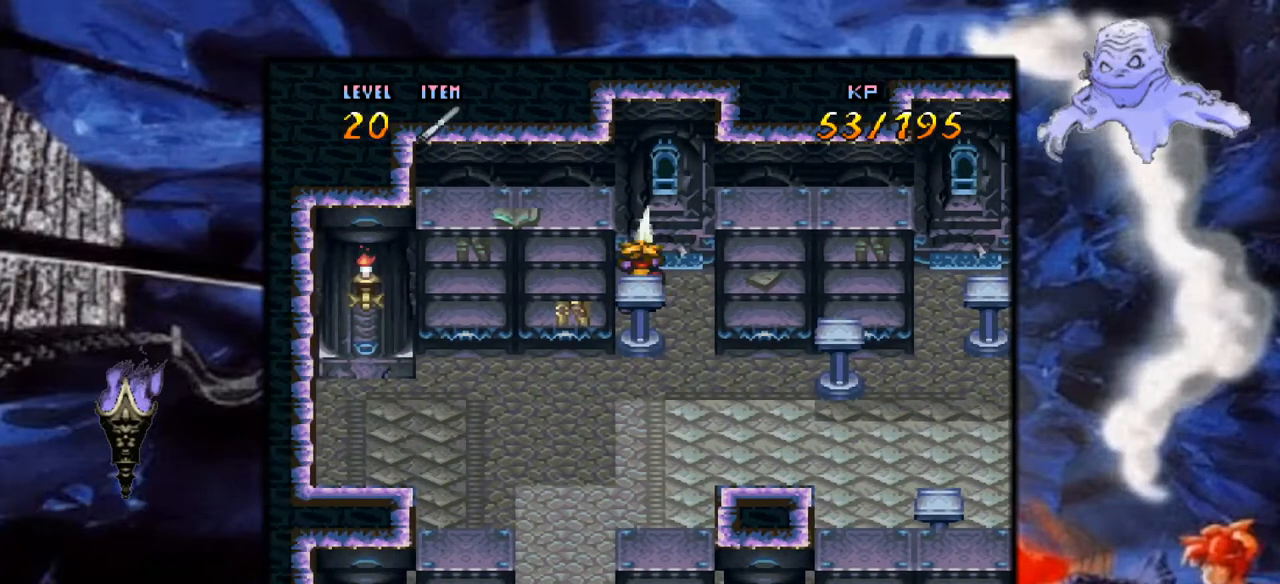
{"buttons": ["DPAD_RIGHT"], "events": [[33, "A", "up"], [33, "DPAD_UP", "up"], [100, "A", "down"], [250, "A", "up"]]}
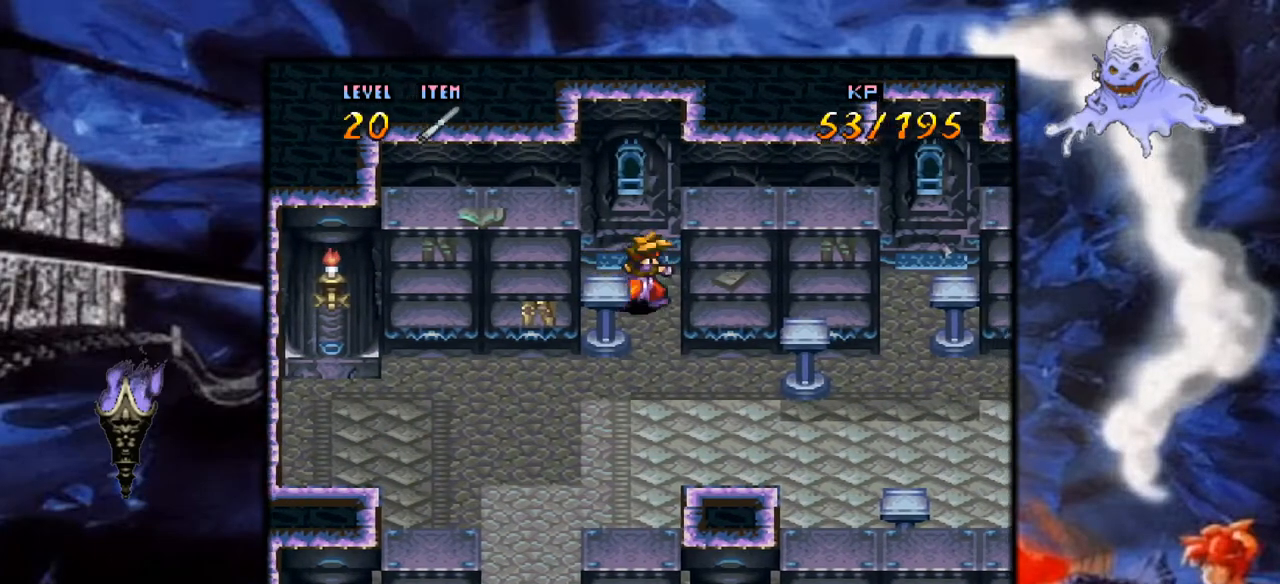
{"buttons": ["DPAD_DOWN"], "events": [[117, "A", "down"], [150, "DPAD_DOWN", "down"], [217, "DPAD_RIGHT", "up"], [333, "A", "up"]]}
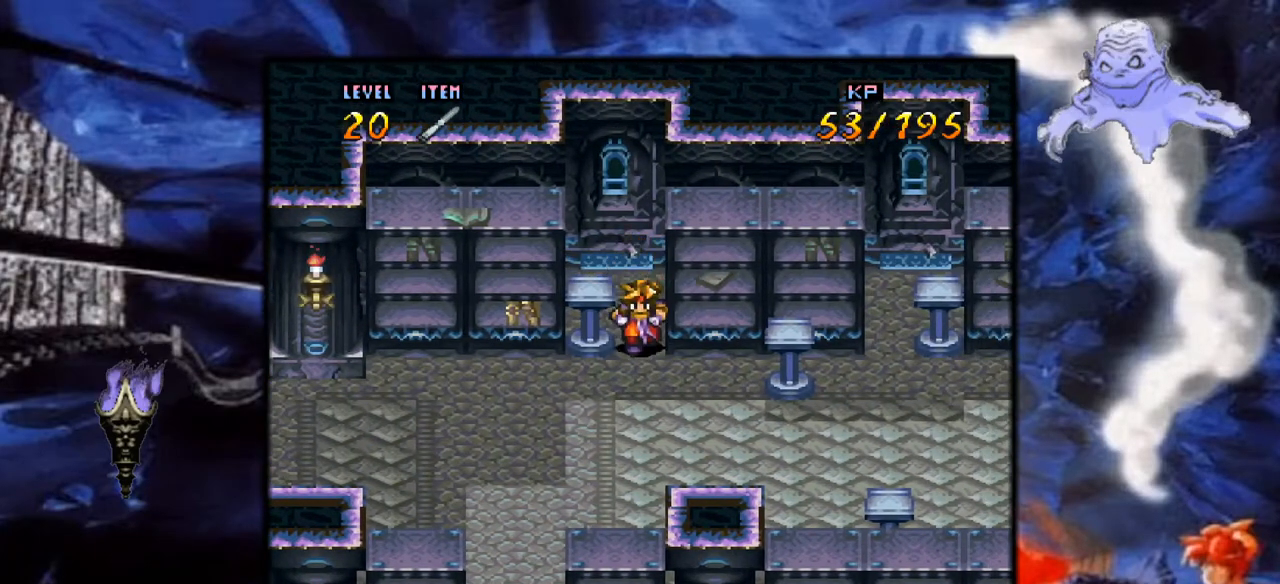
{"buttons": ["Y", "DPAD_RIGHT"], "events": [[17, "Y", "down"], [333, "DPAD_RIGHT", "down"], [383, "DPAD_DOWN", "up"]]}
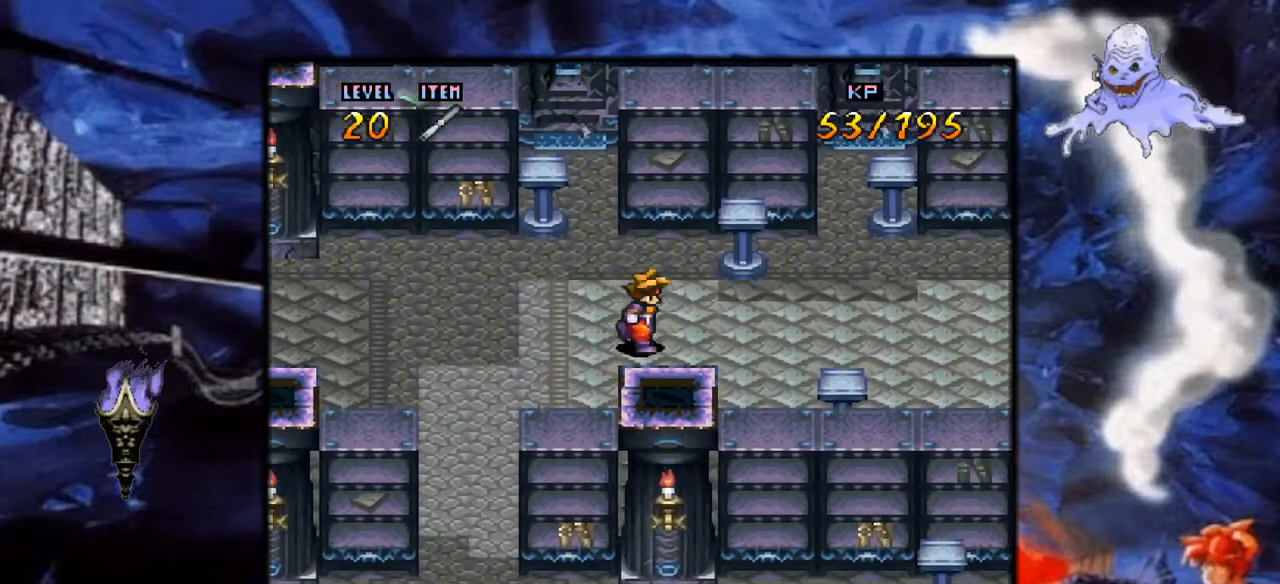
{"buttons": ["B", "Y", "DPAD_UP", "DPAD_RIGHT"], "events": [[383, "B", "down"], [417, "DPAD_UP", "down"]]}
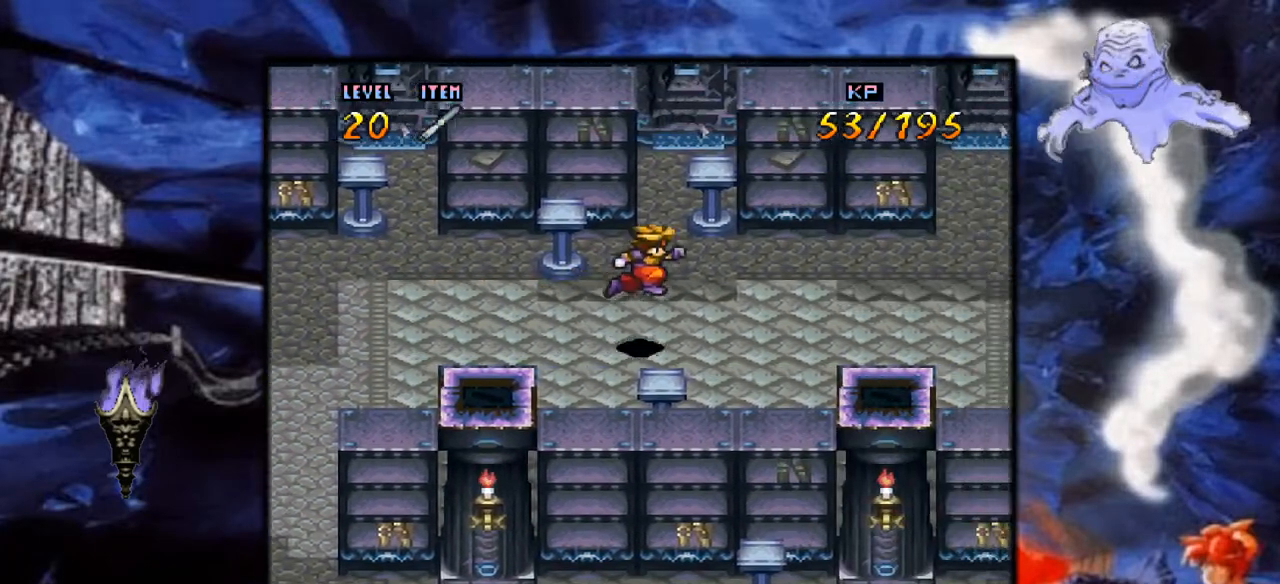
{"buttons": ["Y", "DPAD_UP", "DPAD_RIGHT"], "events": [[17, "B", "up"], [17, "DPAD_UP", "up"], [383, "DPAD_RIGHT", "up"], [383, "DPAD_UP", "down"], [467, "DPAD_RIGHT", "down"]]}
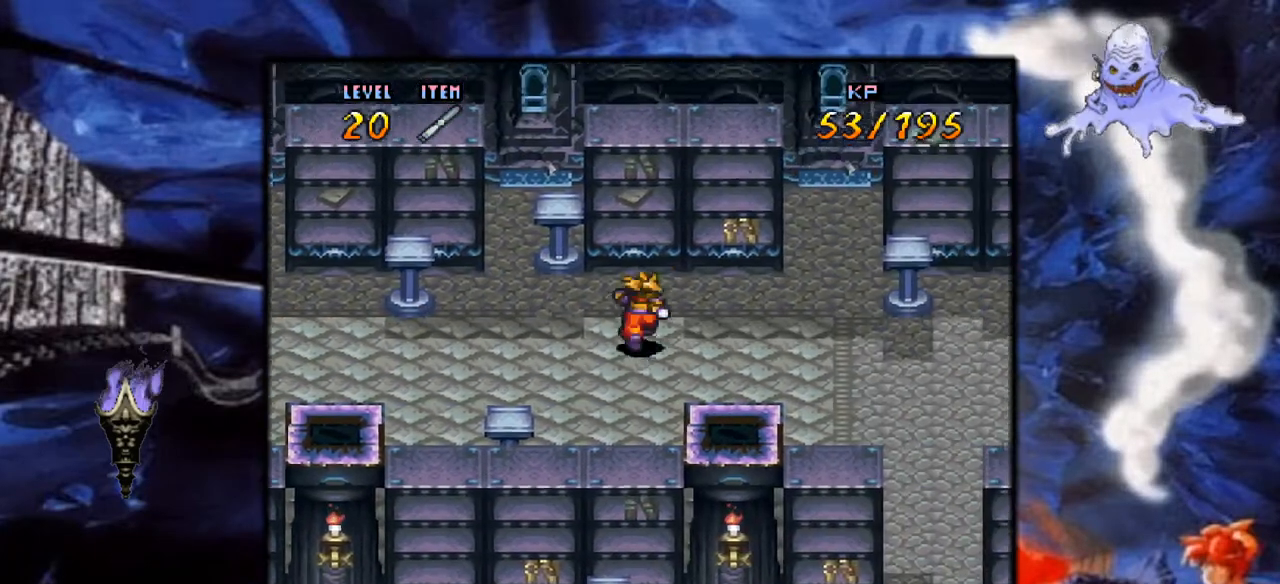
{"buttons": ["Y", "DPAD_RIGHT"], "events": [[17, "DPAD_UP", "up"]]}
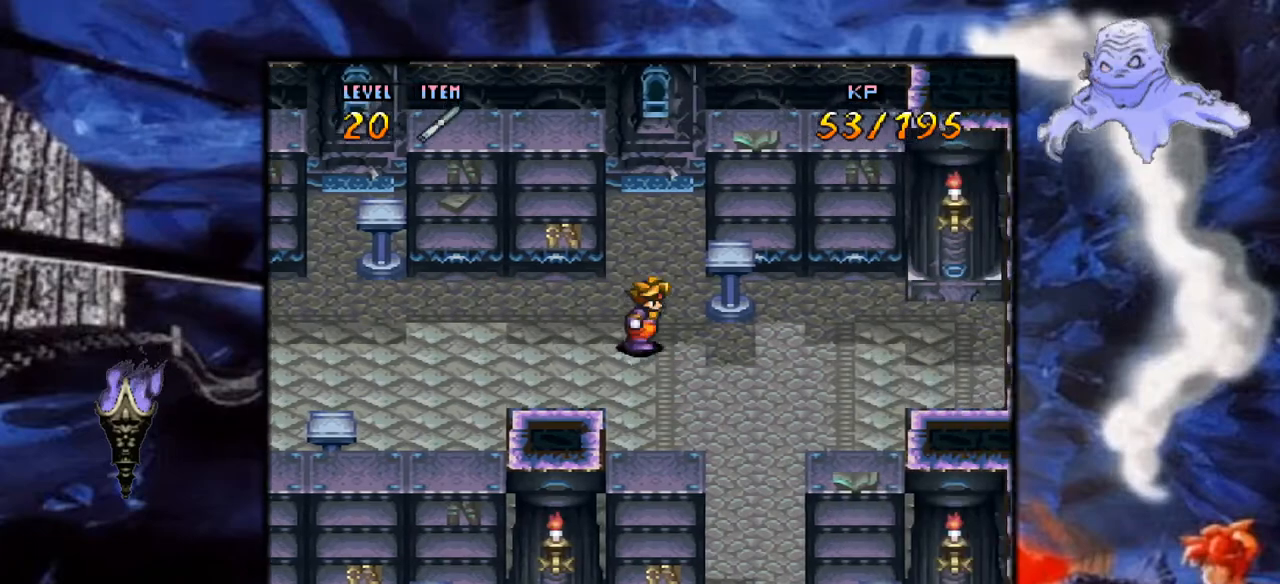
{"buttons": ["Y"], "events": [[483, "DPAD_RIGHT", "up"]]}
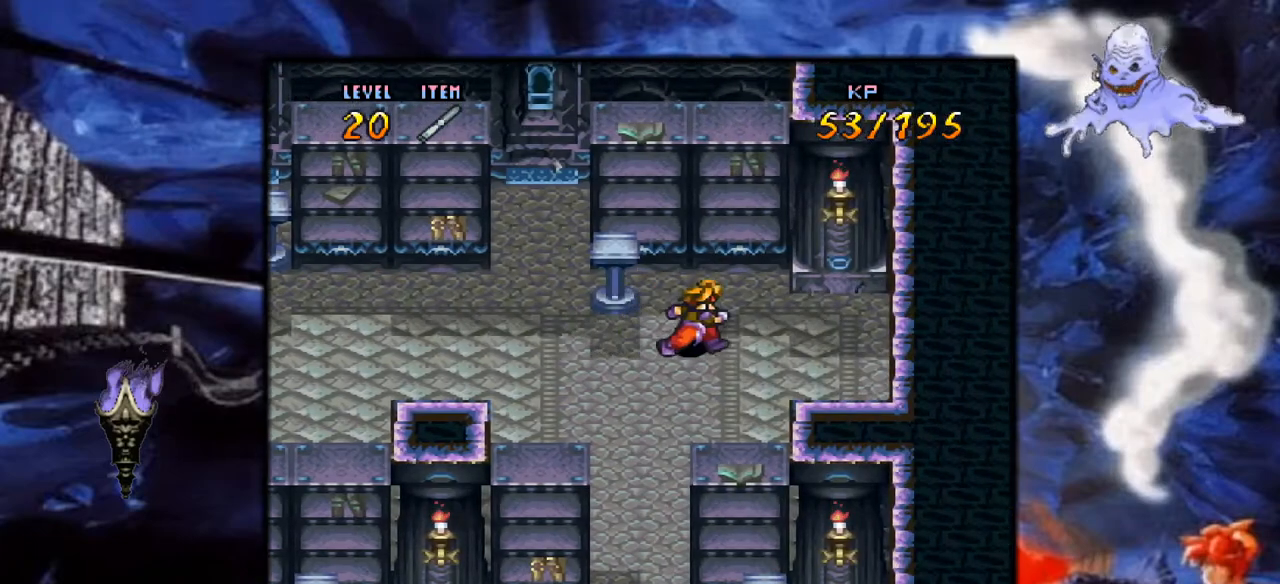
{"buttons": ["Y", "DPAD_DOWN"], "events": [[117, "DPAD_LEFT", "down"], [383, "DPAD_DOWN", "down"], [467, "DPAD_LEFT", "up"]]}